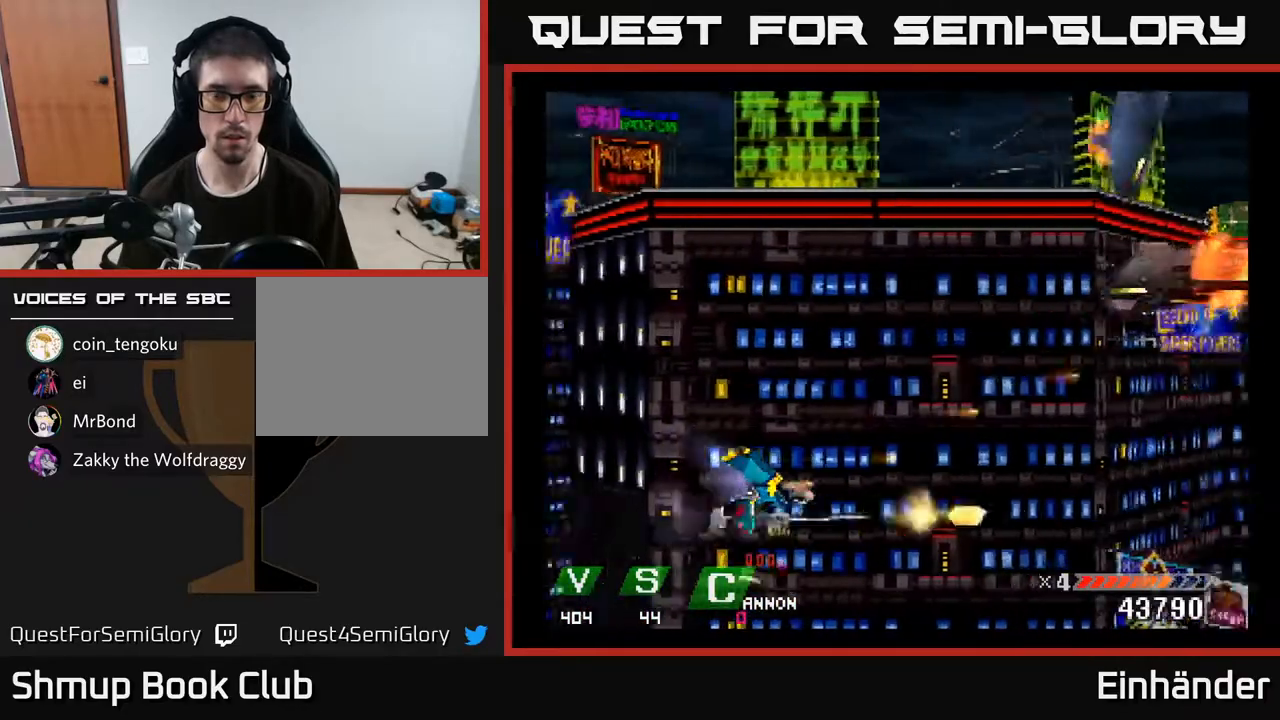
Gameplay with a controller (Xbox layout); each line is a JSON object with the inputs held at the frame after it. "events" lists button and stick changes between this image and that frame as [ms after this image, input, new state], when the widget could be followed in between. Not read: left_stick.
{"buttons": ["DPAD_DOWN"], "right_stick": "center", "events": [[100, "A", "up"], [150, "DPAD_UP", "down"], [233, "X", "up"], [250, "DPAD_RIGHT", "down"], [250, "DPAD_UP", "up"], [300, "DPAD_RIGHT", "up"], [300, "X", "down"], [333, "DPAD_DOWN", "down"], [417, "X", "up"]]}
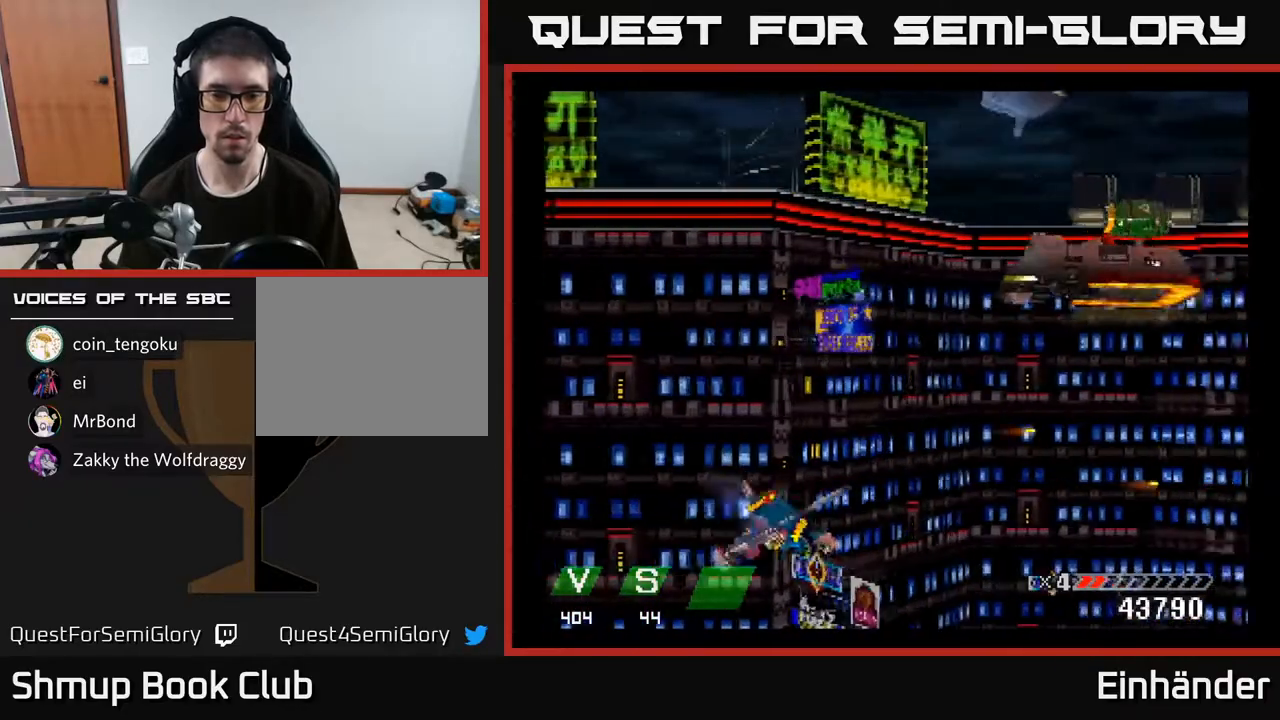
{"buttons": ["X", "DPAD_RIGHT"], "right_stick": "center"}
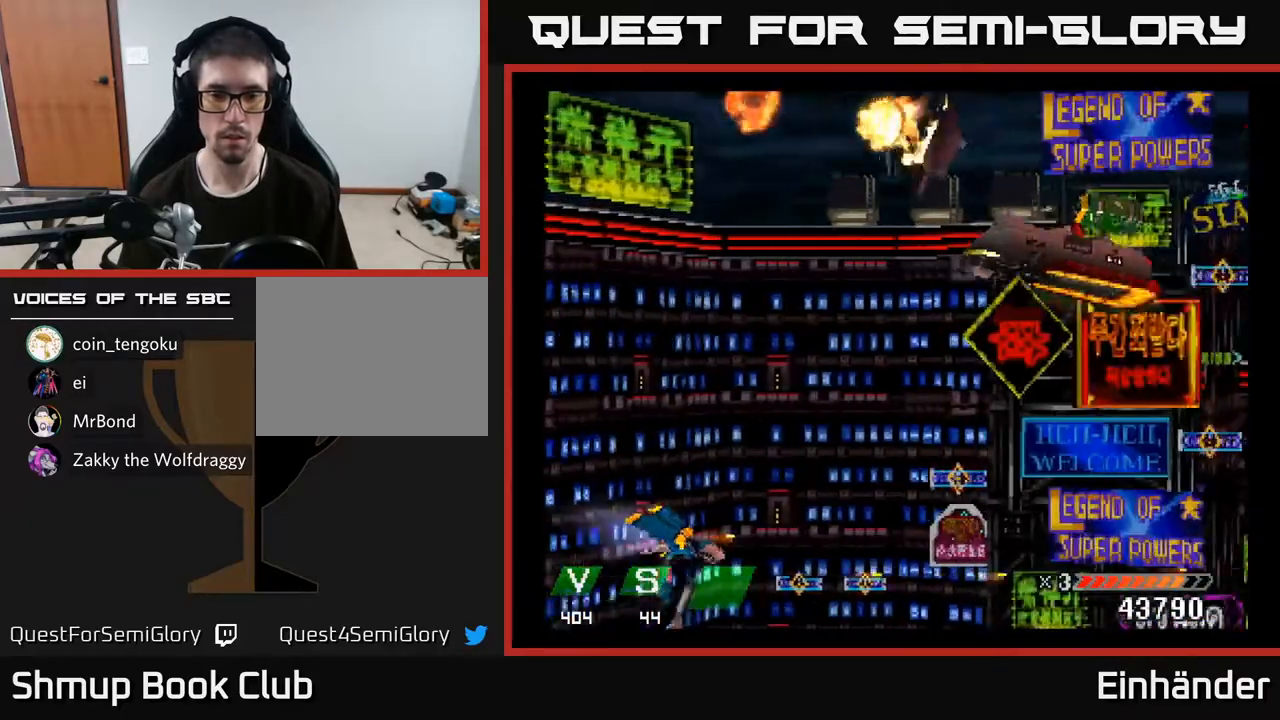
{"buttons": ["X", "DPAD_UP"], "right_stick": "center", "events": [[50, "DPAD_UP", "down"], [83, "DPAD_RIGHT", "up"], [317, "DPAD_LEFT", "down"], [417, "X", "up"], [467, "X", "down"], [500, "DPAD_LEFT", "up"]]}
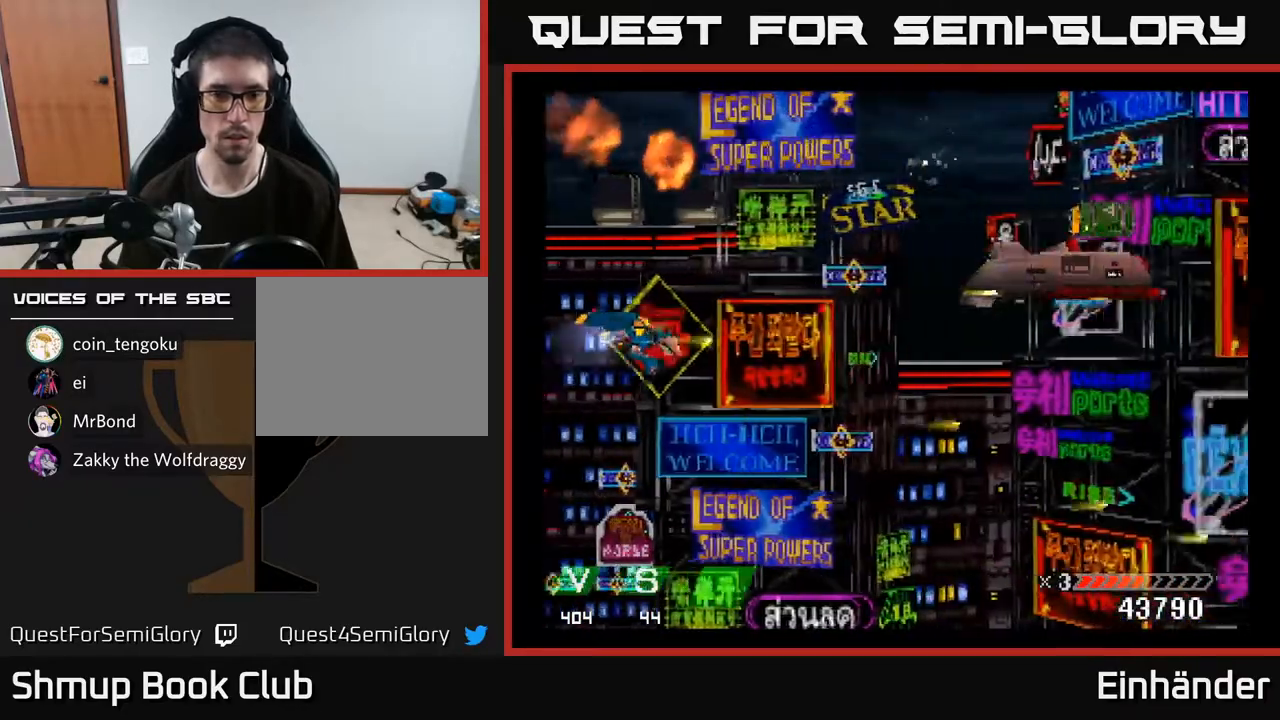
{"buttons": ["DPAD_DOWN", "DPAD_RIGHT"], "right_stick": "center", "events": [[133, "X", "up"], [183, "X", "down"], [250, "DPAD_UP", "up"], [283, "DPAD_RIGHT", "down"], [433, "X", "up"], [467, "DPAD_DOWN", "down"]]}
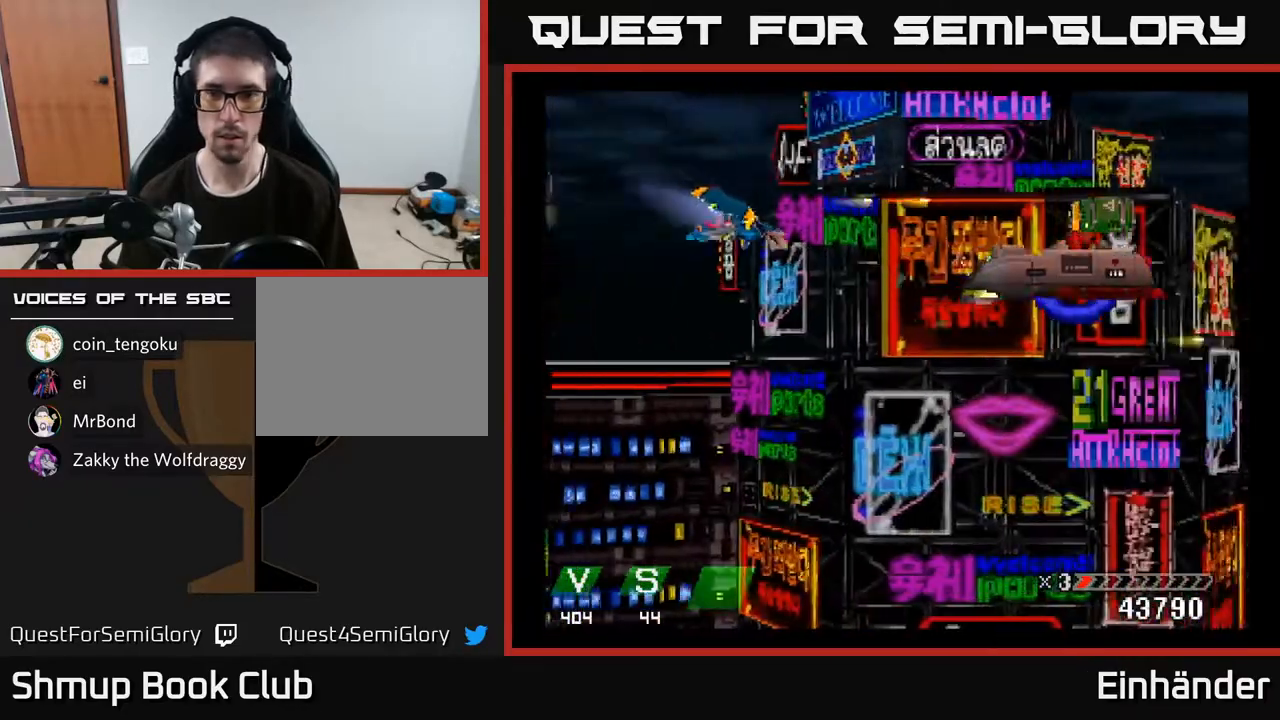
{"buttons": ["X"], "right_stick": "center", "events": [[17, "X", "down"], [167, "DPAD_DOWN", "up"], [267, "DPAD_UP", "down"], [283, "DPAD_RIGHT", "up"], [383, "DPAD_UP", "up"]]}
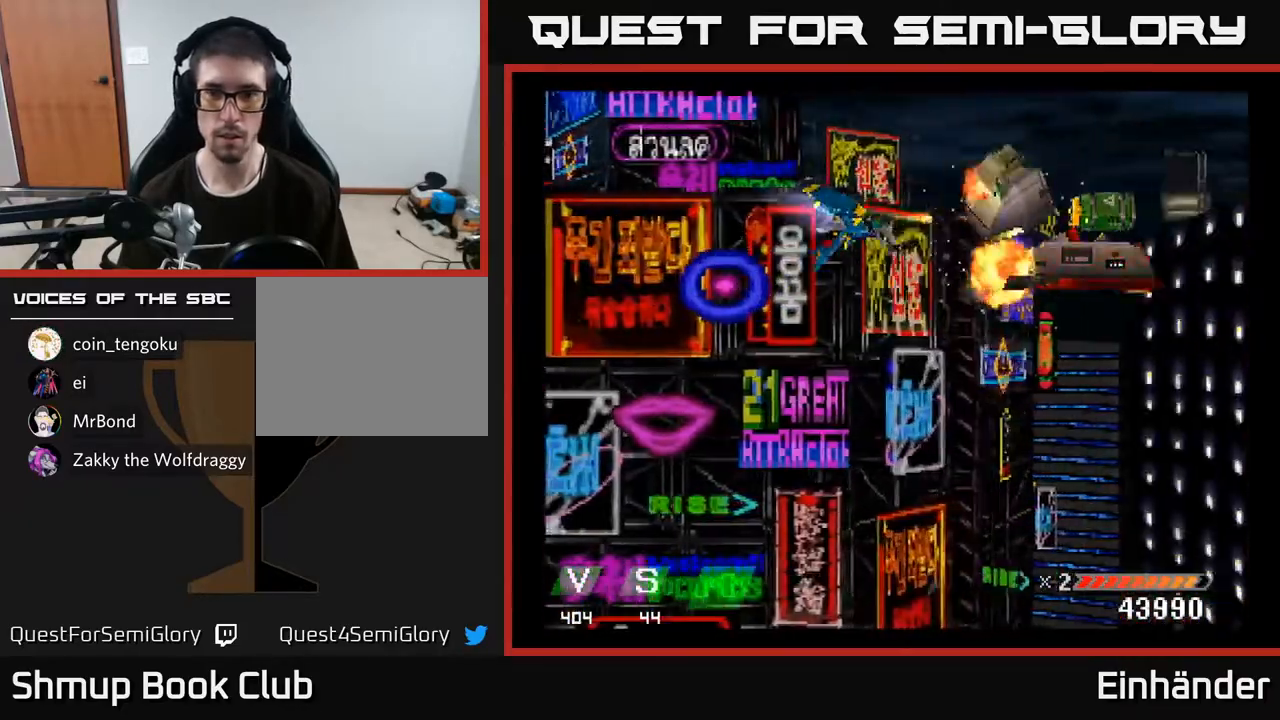
{"buttons": ["A", "X"], "right_stick": "center", "events": [[200, "A", "down"], [300, "DPAD_LEFT", "down"], [350, "A", "up"], [400, "DPAD_LEFT", "up"], [417, "A", "down"]]}
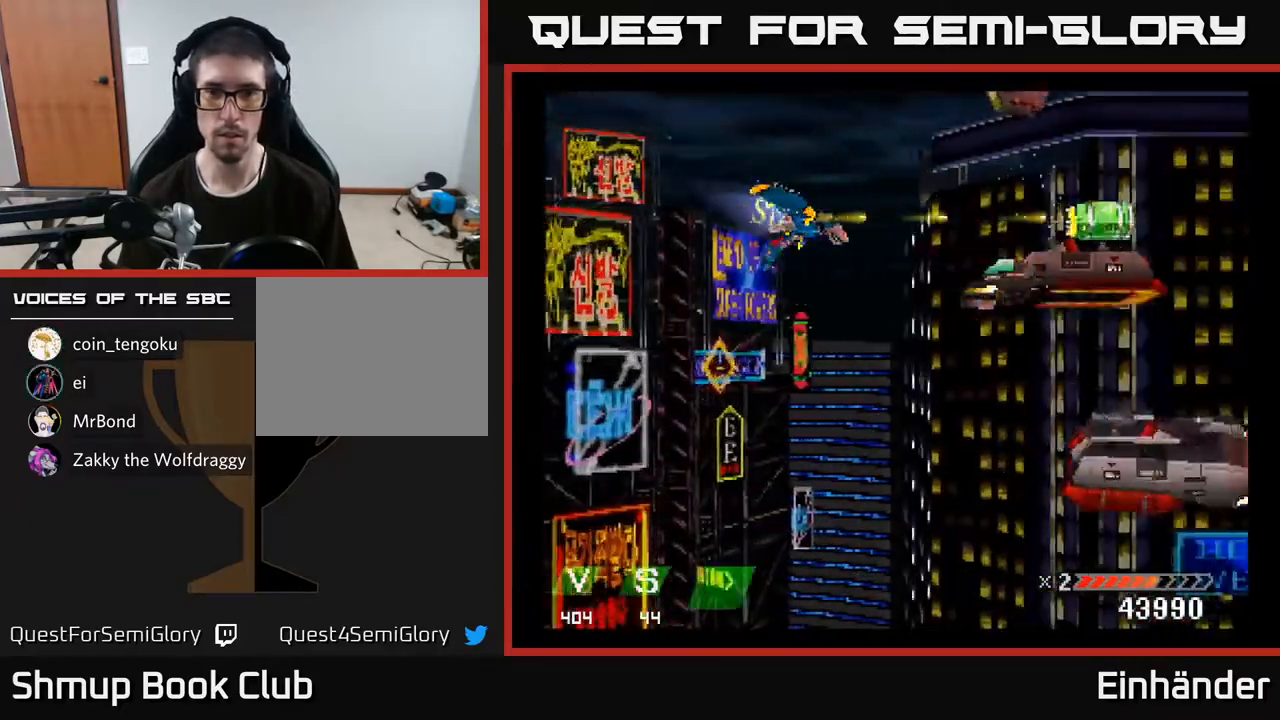
{"buttons": ["X"], "right_stick": "center", "events": [[67, "A", "up"], [217, "A", "down"], [233, "A", "up"]]}
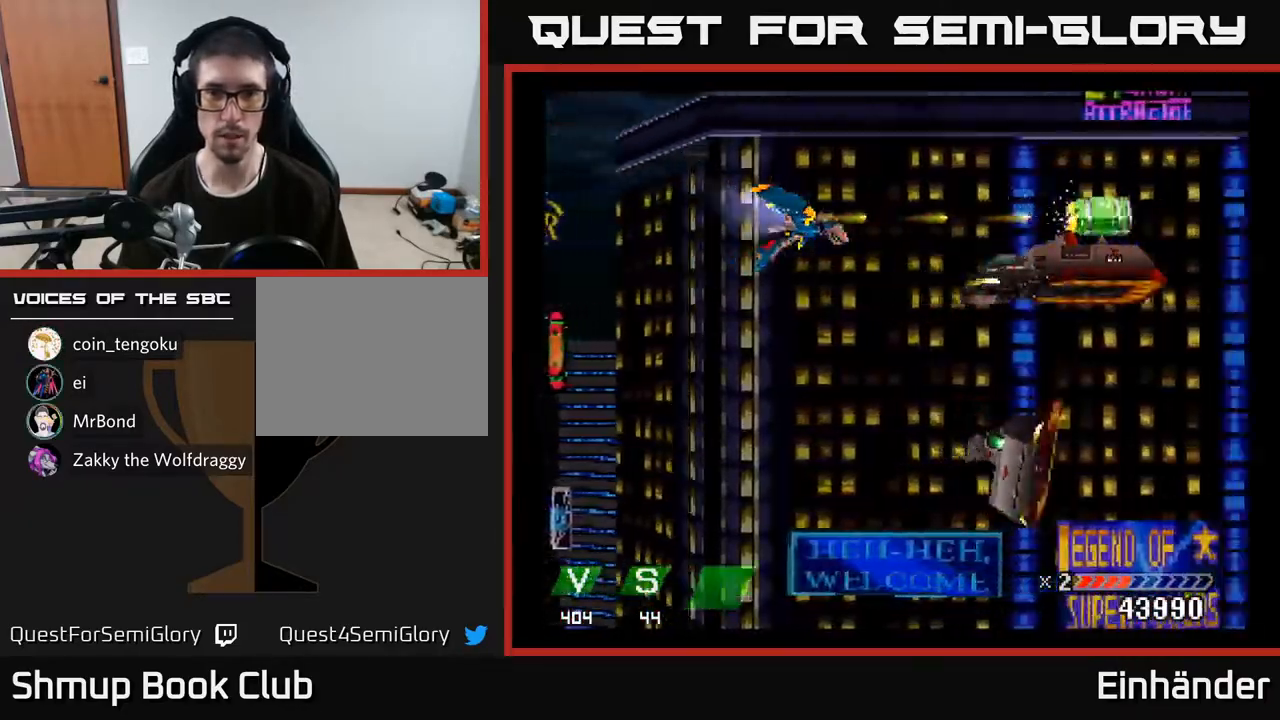
{"buttons": ["B"], "right_stick": "center", "events": [[100, "DPAD_LEFT", "down"], [183, "DPAD_LEFT", "up"], [350, "X", "up"], [483, "B", "down"]]}
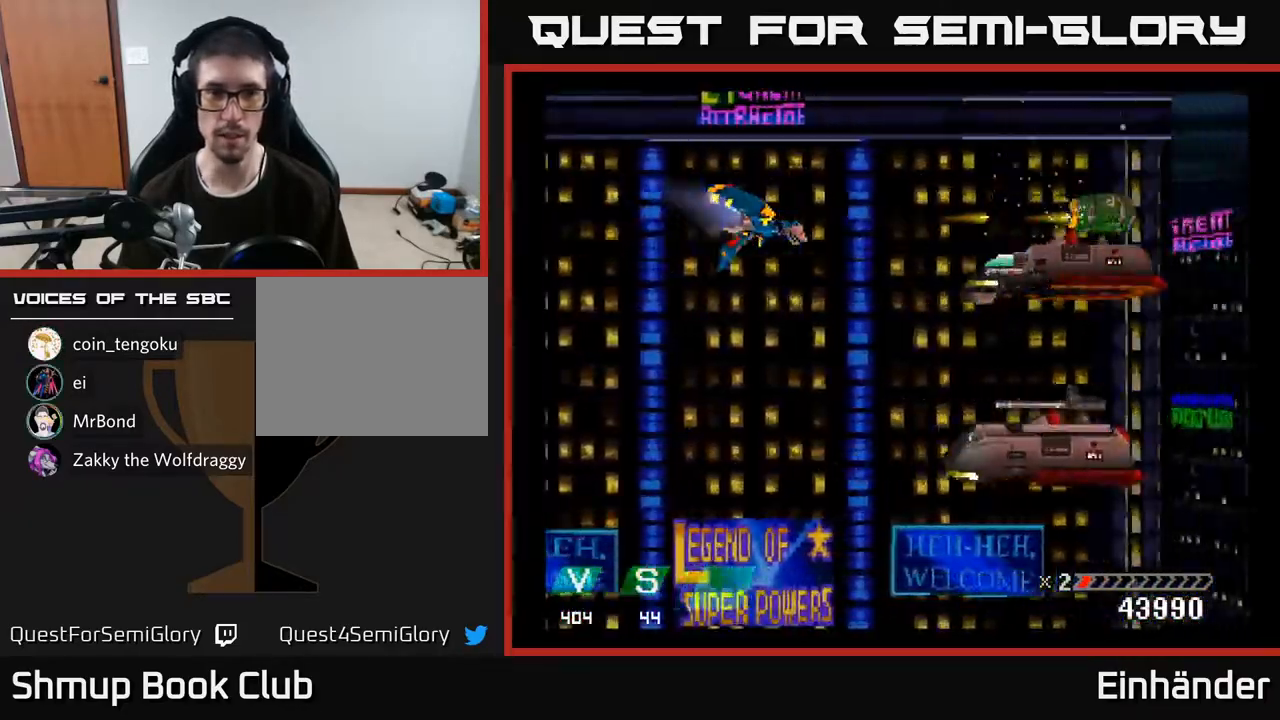
{"buttons": ["B"], "right_stick": "center", "events": [[83, "B", "up"], [233, "X", "down"], [267, "DPAD_DOWN", "down"], [367, "X", "up"], [400, "DPAD_DOWN", "up"], [433, "B", "down"]]}
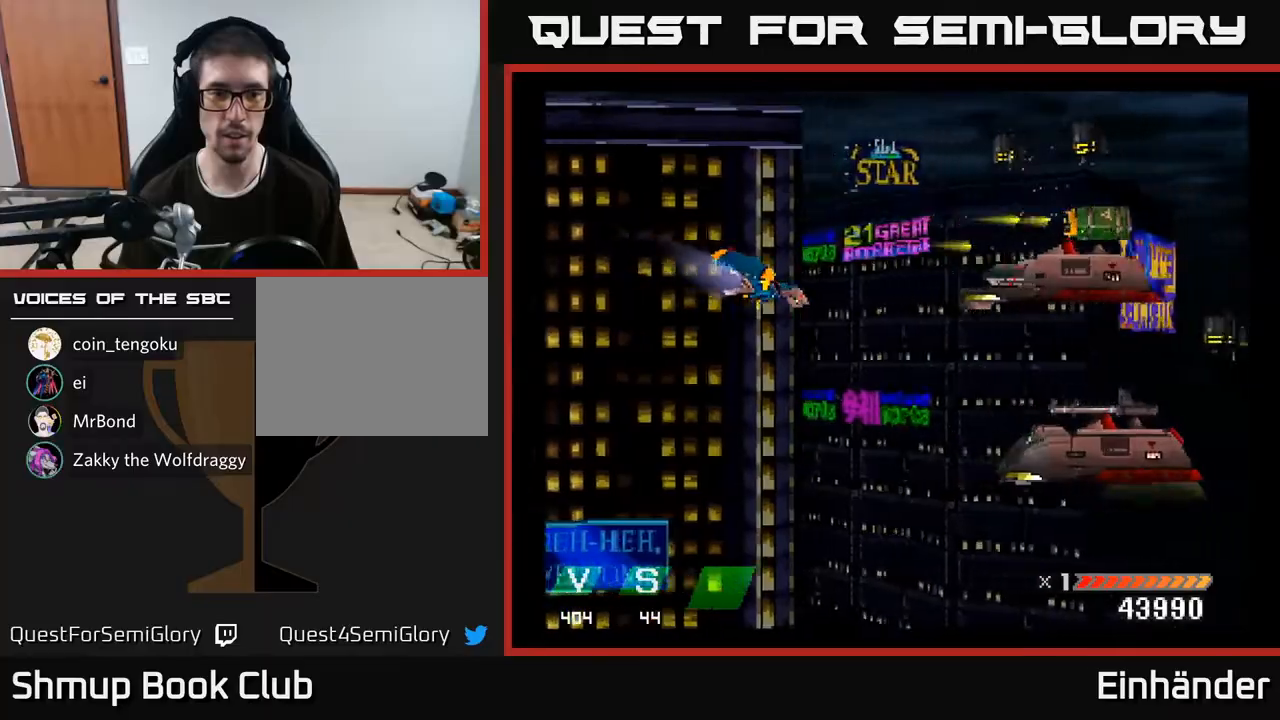
{"buttons": ["DPAD_LEFT"], "right_stick": "center", "events": [[67, "B", "up"], [167, "Y", "down"], [267, "Y", "up"], [433, "DPAD_LEFT", "down"]]}
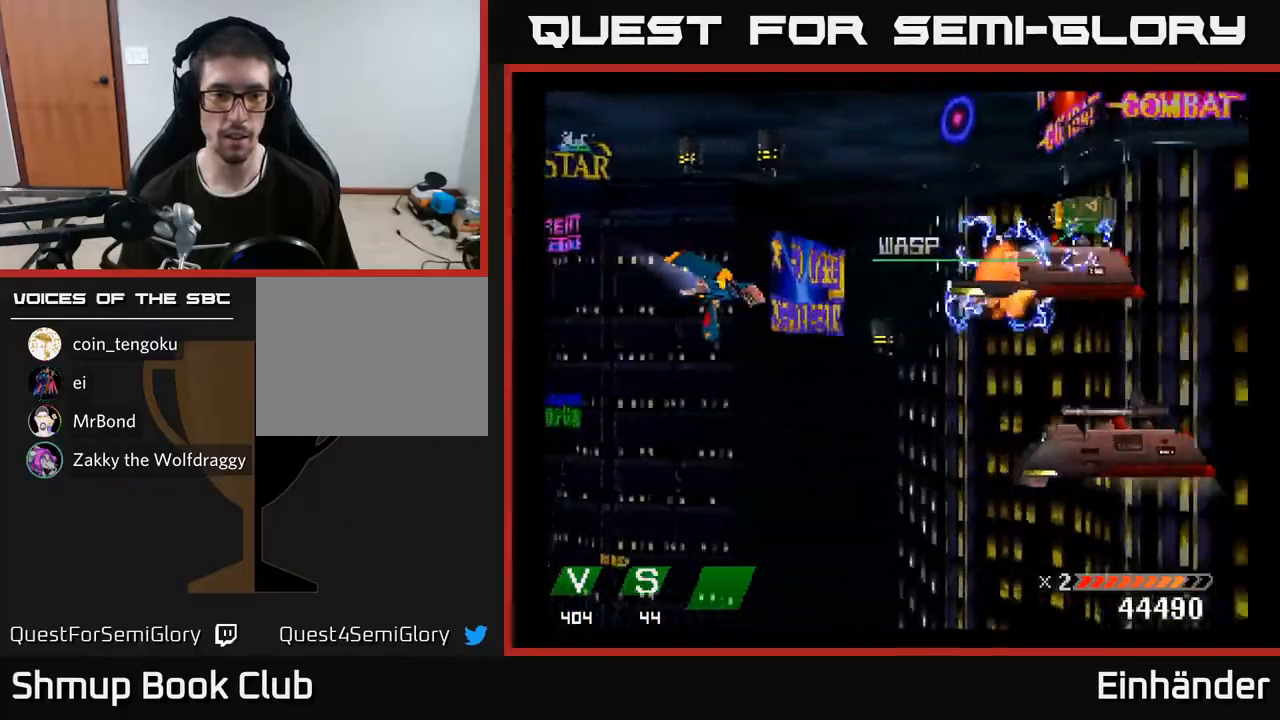
{"buttons": ["L2"], "right_stick": "center", "events": [[67, "DPAD_LEFT", "up"], [67, "R2", "down"], [150, "R2", "up"], [433, "L2", "down"]]}
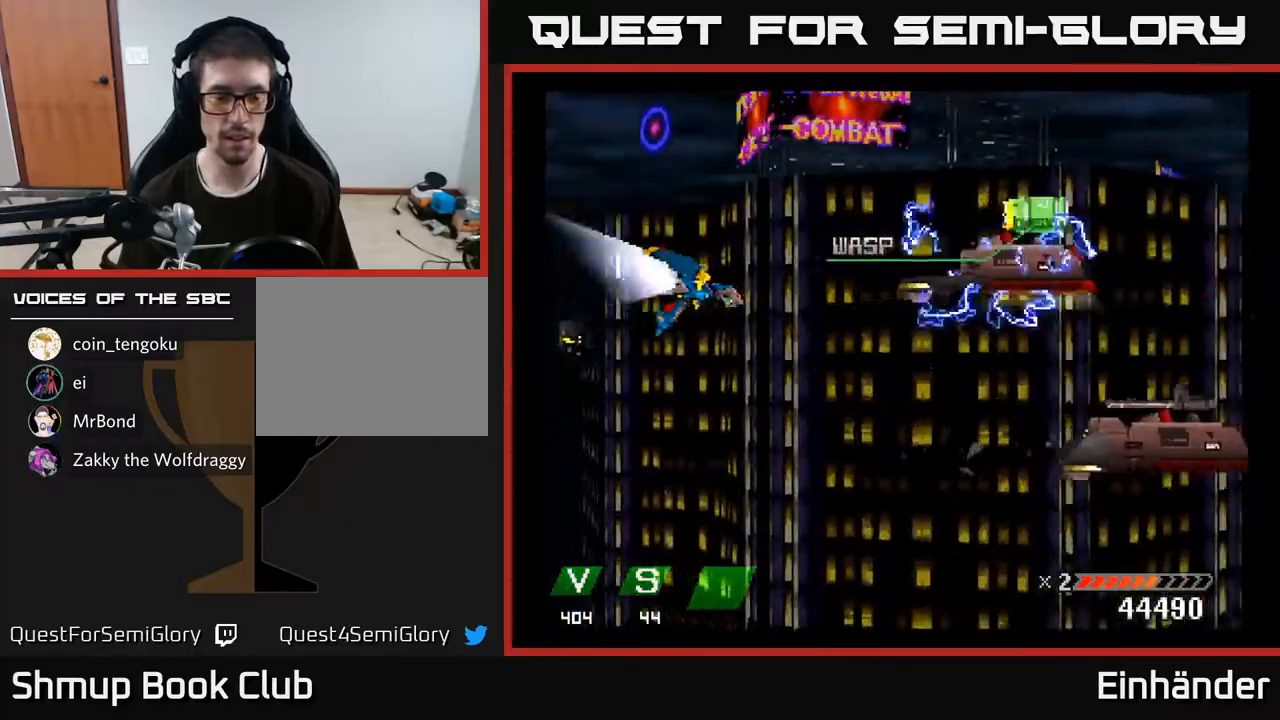
{"buttons": [], "right_stick": "center", "events": [[33, "L2", "up"], [217, "L1", "down"], [283, "L1", "up"]]}
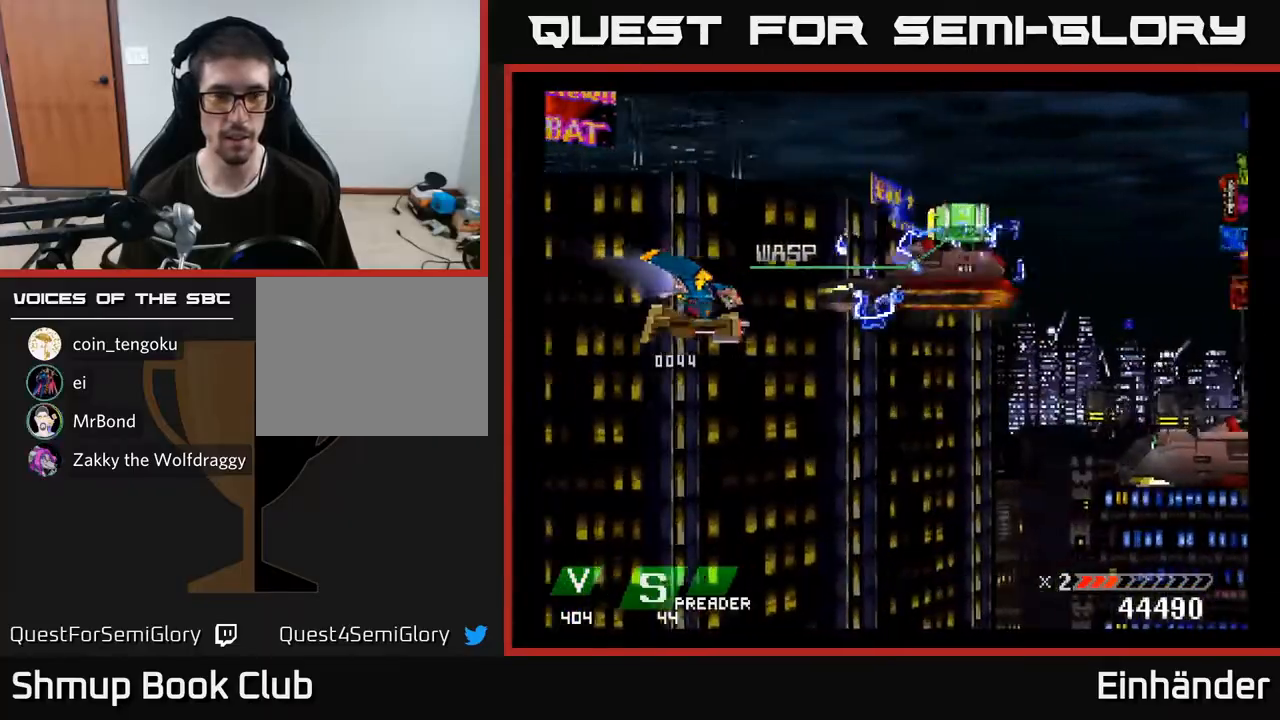
{"buttons": ["X"], "right_stick": "center", "events": [[67, "X", "down"], [300, "DPAD_DOWN", "down"], [400, "DPAD_DOWN", "up"]]}
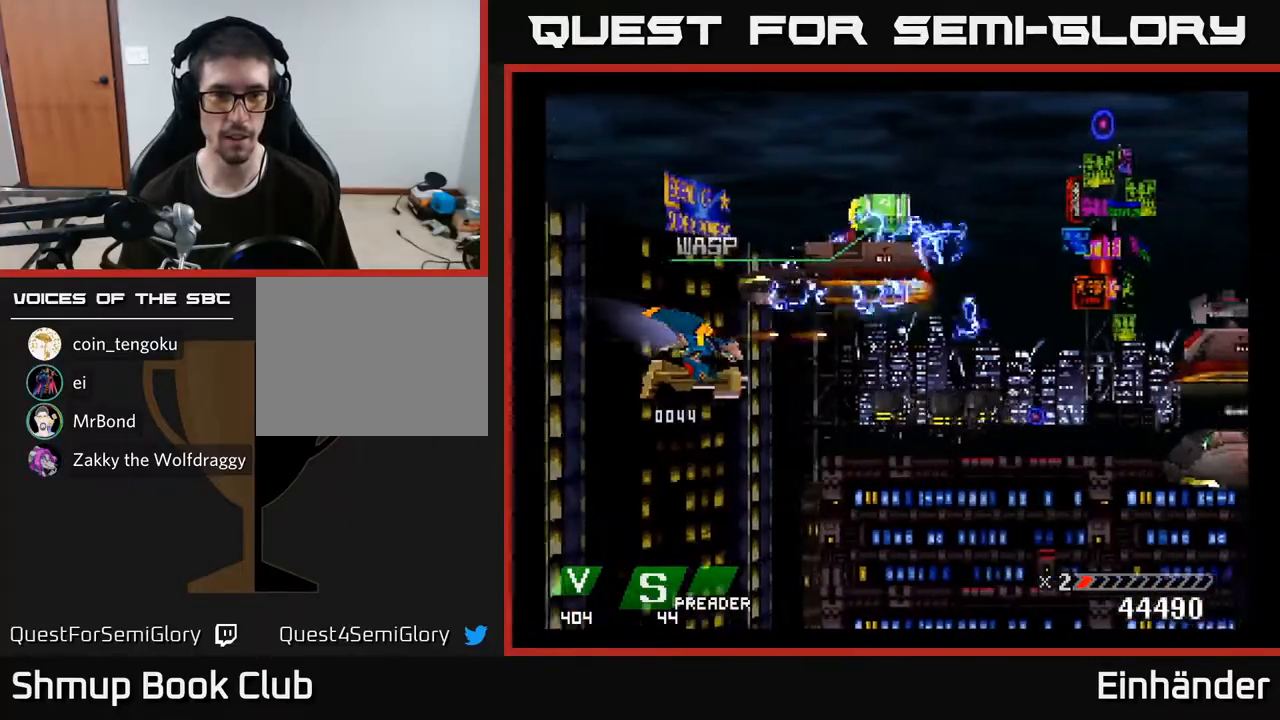
{"buttons": ["A", "X", "DPAD_UP"], "right_stick": "center", "events": [[133, "DPAD_LEFT", "down"], [200, "DPAD_UP", "down"], [400, "A", "down"], [483, "DPAD_LEFT", "up"]]}
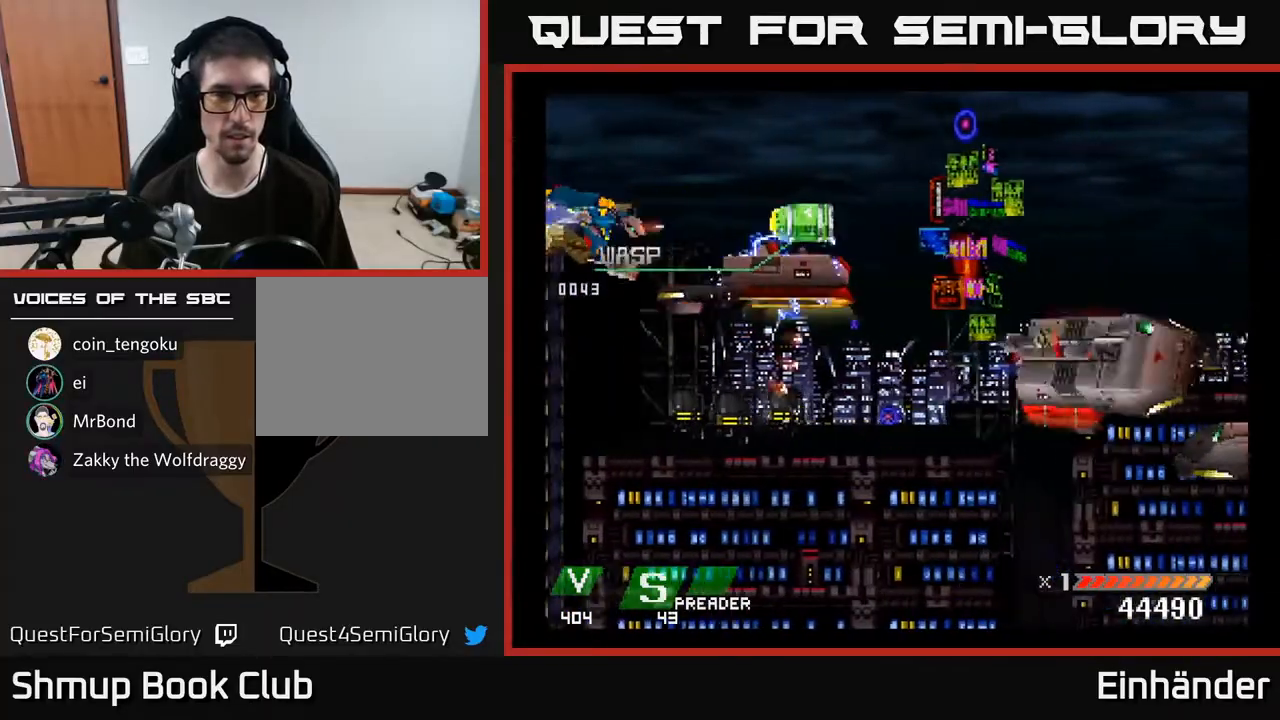
{"buttons": ["A", "X", "DPAD_RIGHT"], "right_stick": "center", "events": [[33, "DPAD_UP", "up"], [50, "A", "up"], [333, "DPAD_DOWN", "down"], [417, "DPAD_RIGHT", "down"], [483, "A", "down"], [500, "DPAD_DOWN", "up"]]}
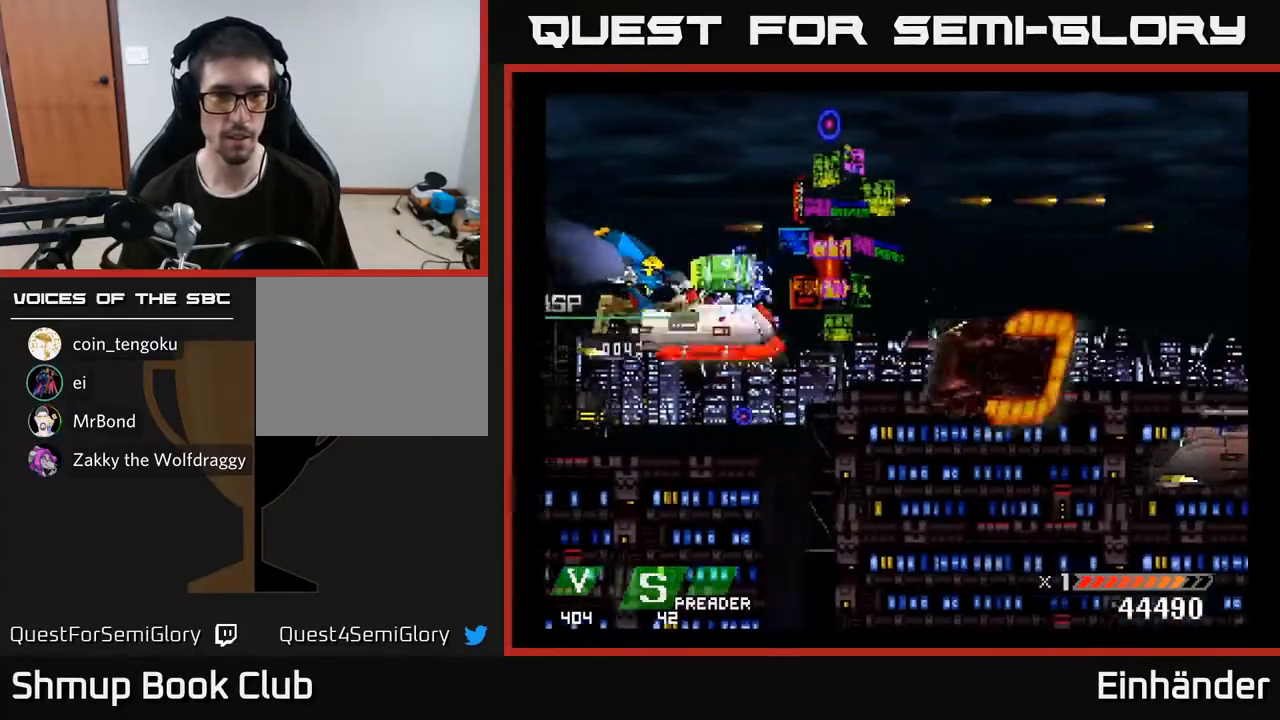
{"buttons": ["X", "DPAD_DOWN", "DPAD_LEFT"], "right_stick": "center", "events": [[117, "A", "up"], [200, "DPAD_DOWN", "down"], [217, "DPAD_RIGHT", "up"], [233, "A", "down"], [233, "DPAD_LEFT", "down"], [367, "A", "up"]]}
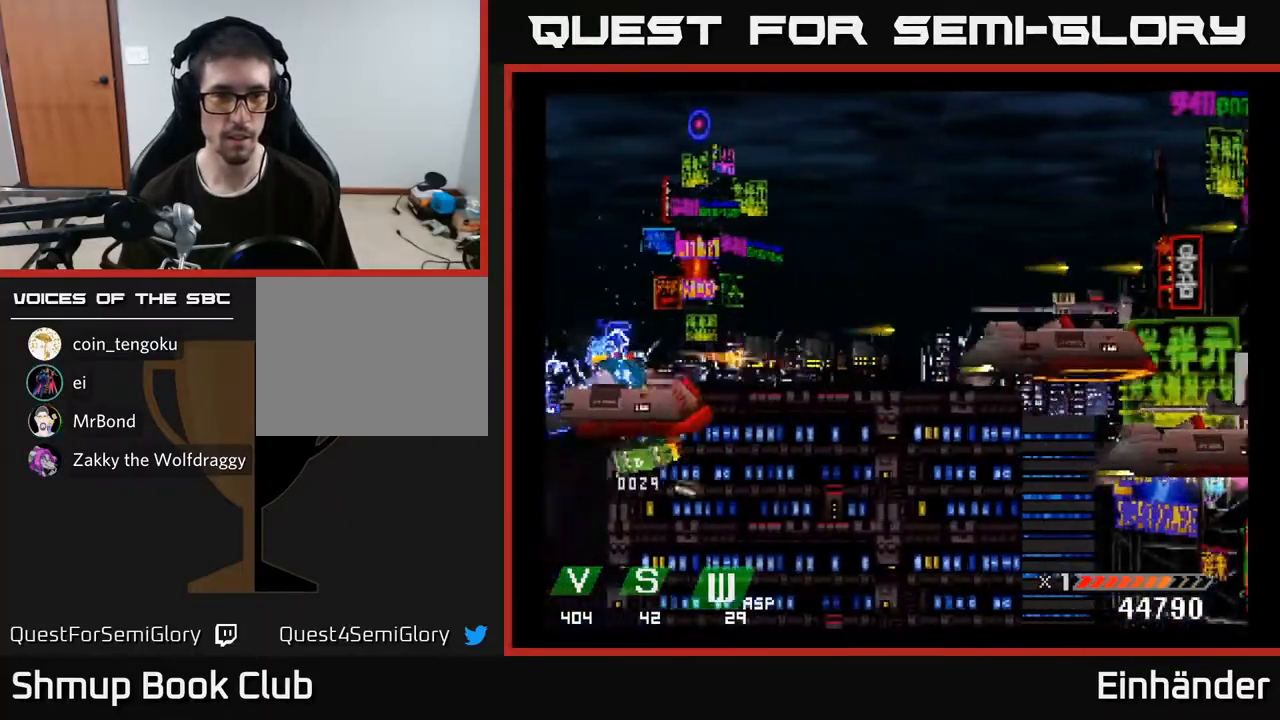
{"buttons": ["X", "DPAD_RIGHT"], "right_stick": "center"}
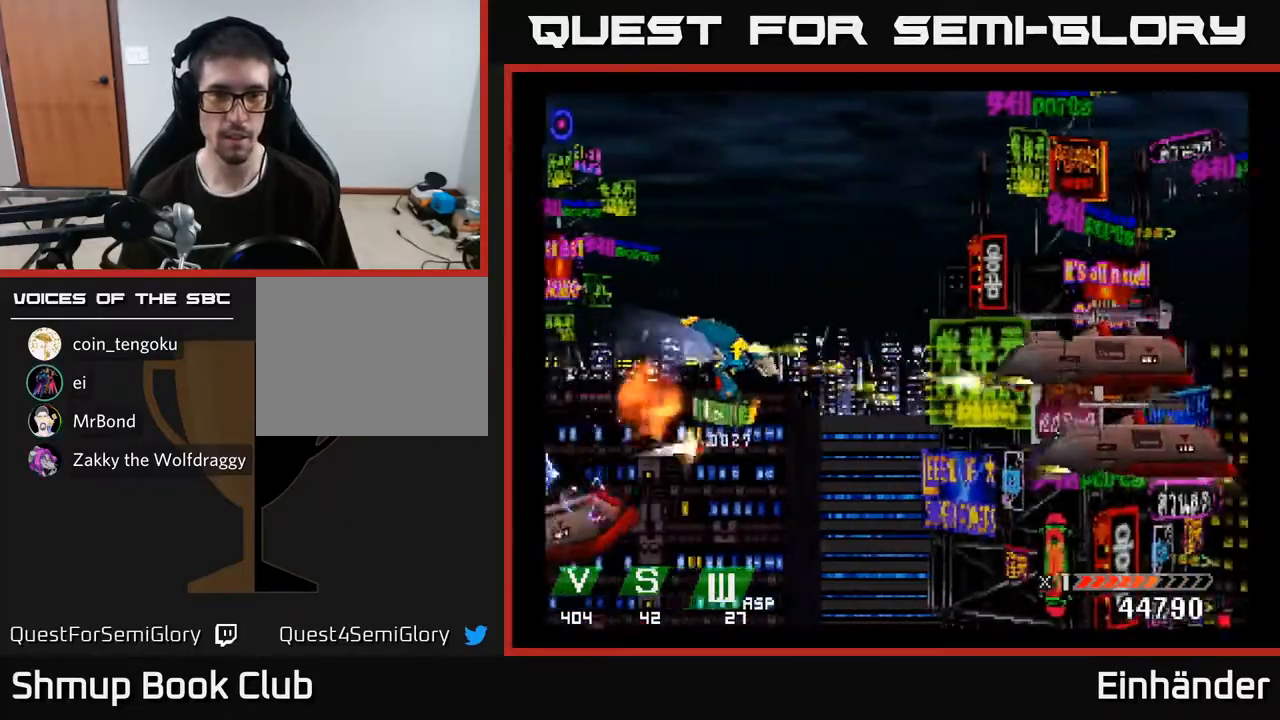
{"buttons": ["X", "DPAD_DOWN"], "right_stick": "center", "events": [[67, "DPAD_UP", "down"], [83, "DPAD_RIGHT", "up"], [150, "A", "down"], [183, "DPAD_UP", "up"], [200, "DPAD_RIGHT", "down"], [267, "DPAD_DOWN", "down"], [283, "A", "up"], [350, "DPAD_RIGHT", "up"], [367, "A", "down"], [483, "A", "up"]]}
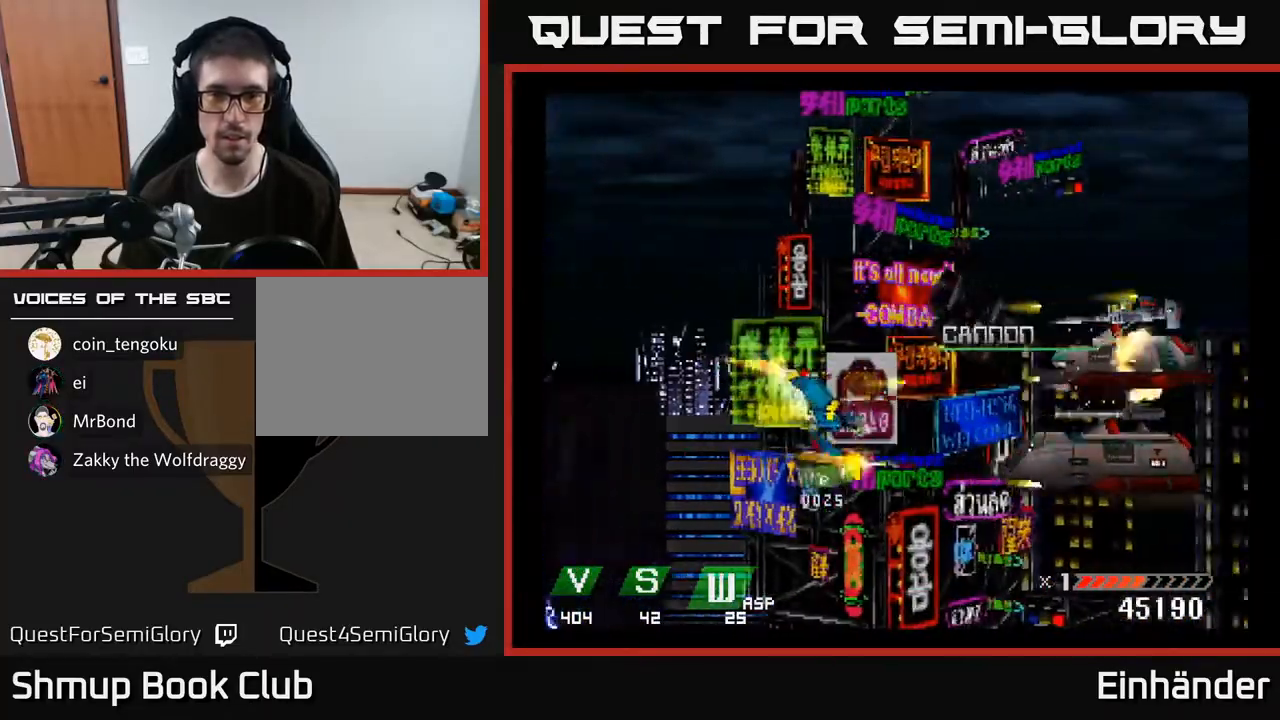
{"buttons": ["A", "X", "DPAD_UP", "DPAD_LEFT"], "right_stick": "center"}
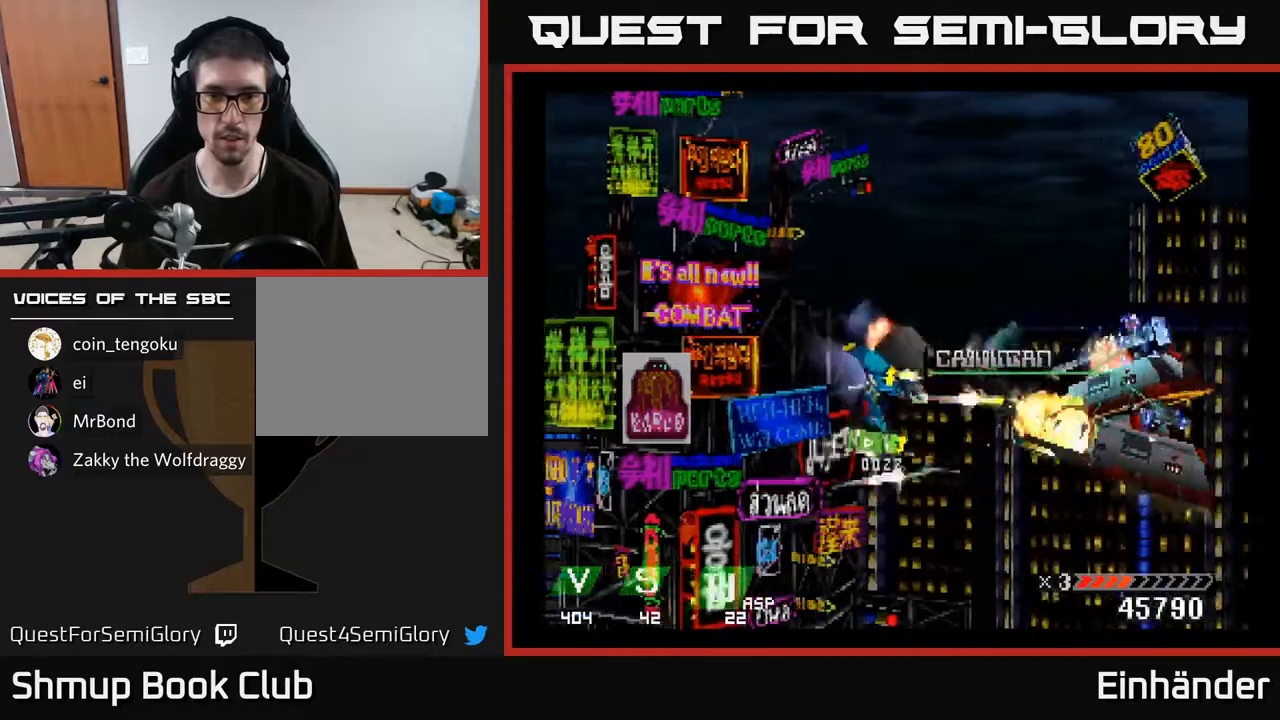
{"buttons": ["A", "X", "DPAD_LEFT"], "right_stick": "center"}
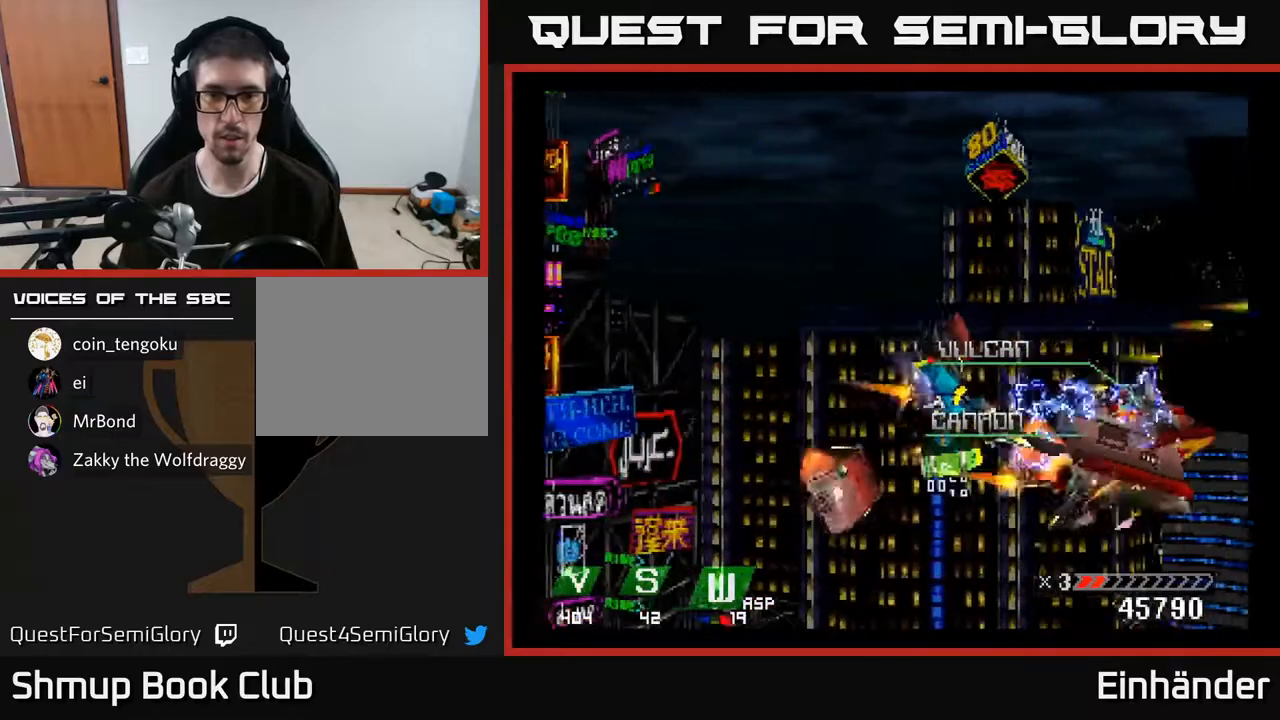
{"buttons": ["X", "DPAD_DOWN"], "right_stick": "center", "events": [[67, "A", "up"], [83, "DPAD_LEFT", "up"], [100, "DPAD_DOWN", "down"], [117, "DPAD_RIGHT", "down"], [133, "DPAD_DOWN", "up"], [300, "X", "up"], [417, "DPAD_DOWN", "down"], [433, "DPAD_RIGHT", "up"], [483, "X", "down"]]}
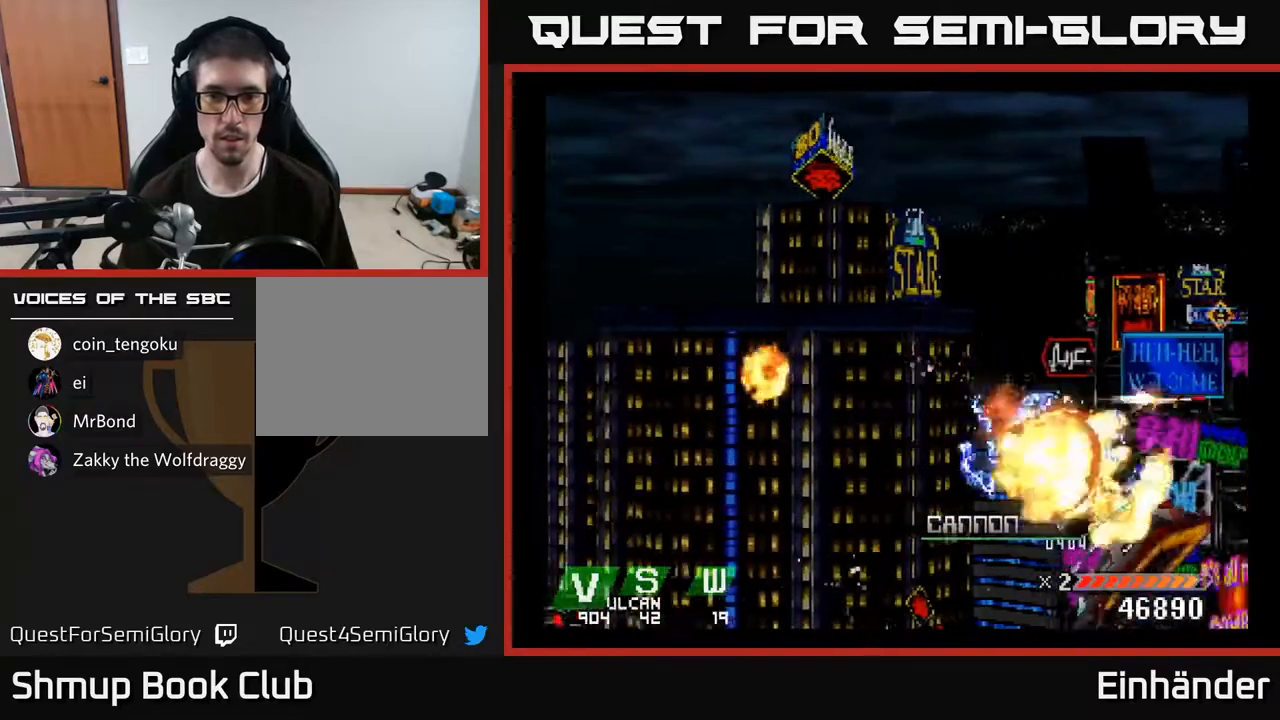
{"buttons": ["A", "X", "DPAD_UP", "DPAD_LEFT"], "right_stick": "center"}
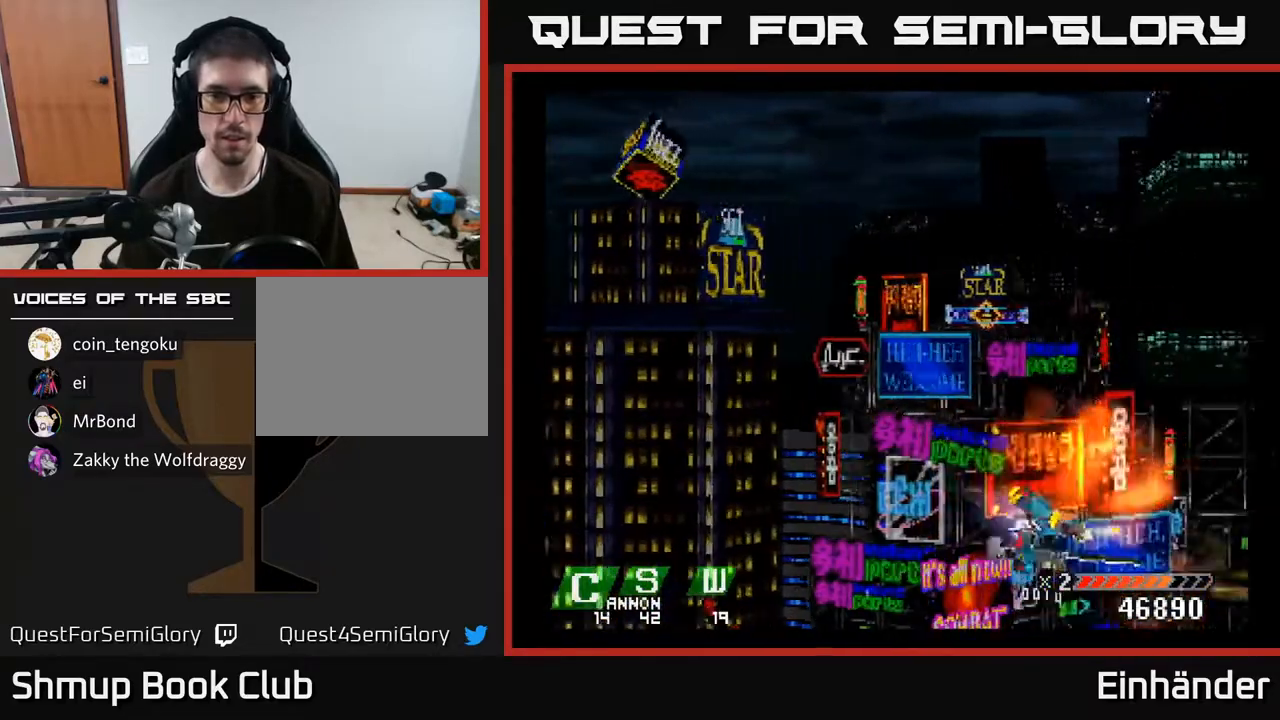
{"buttons": ["B", "DPAD_LEFT"], "right_stick": "center", "events": [[33, "A", "up"], [350, "X", "up"], [417, "DPAD_UP", "up"], [450, "B", "down"]]}
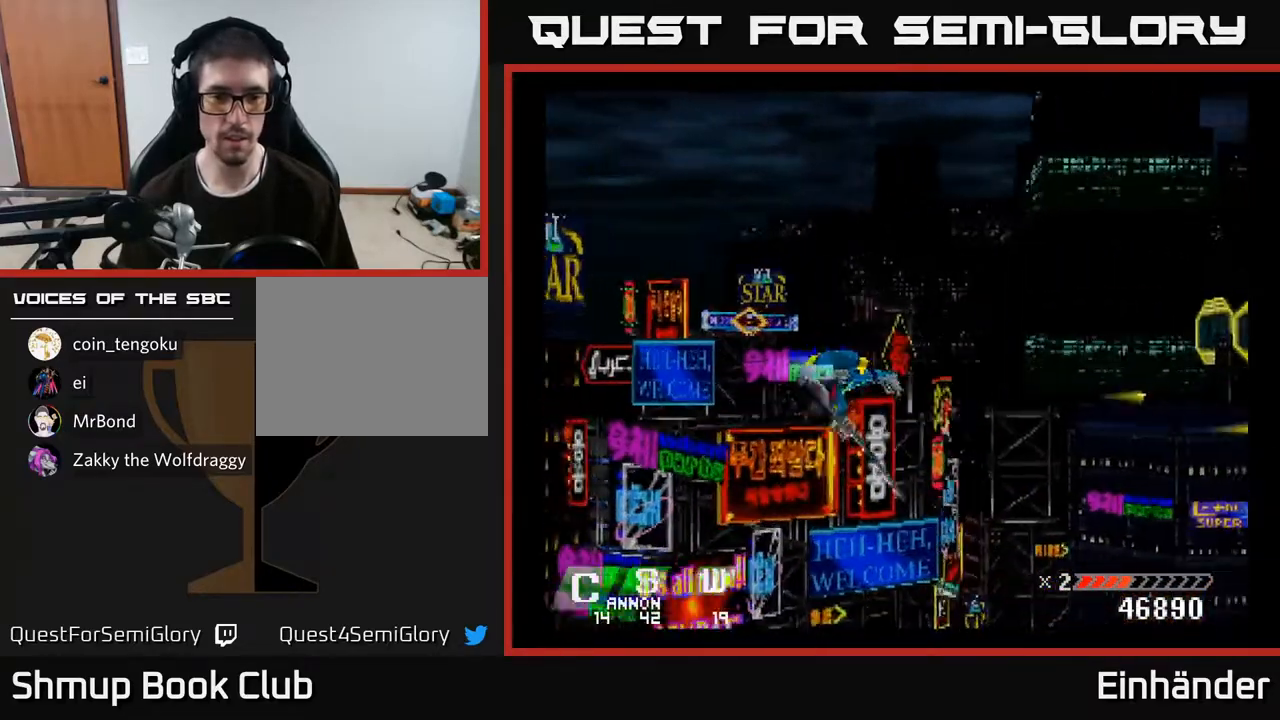
{"buttons": [], "right_stick": "center", "events": [[50, "DPAD_LEFT", "up"], [83, "B", "up"], [317, "R1", "down"], [467, "R1", "up"]]}
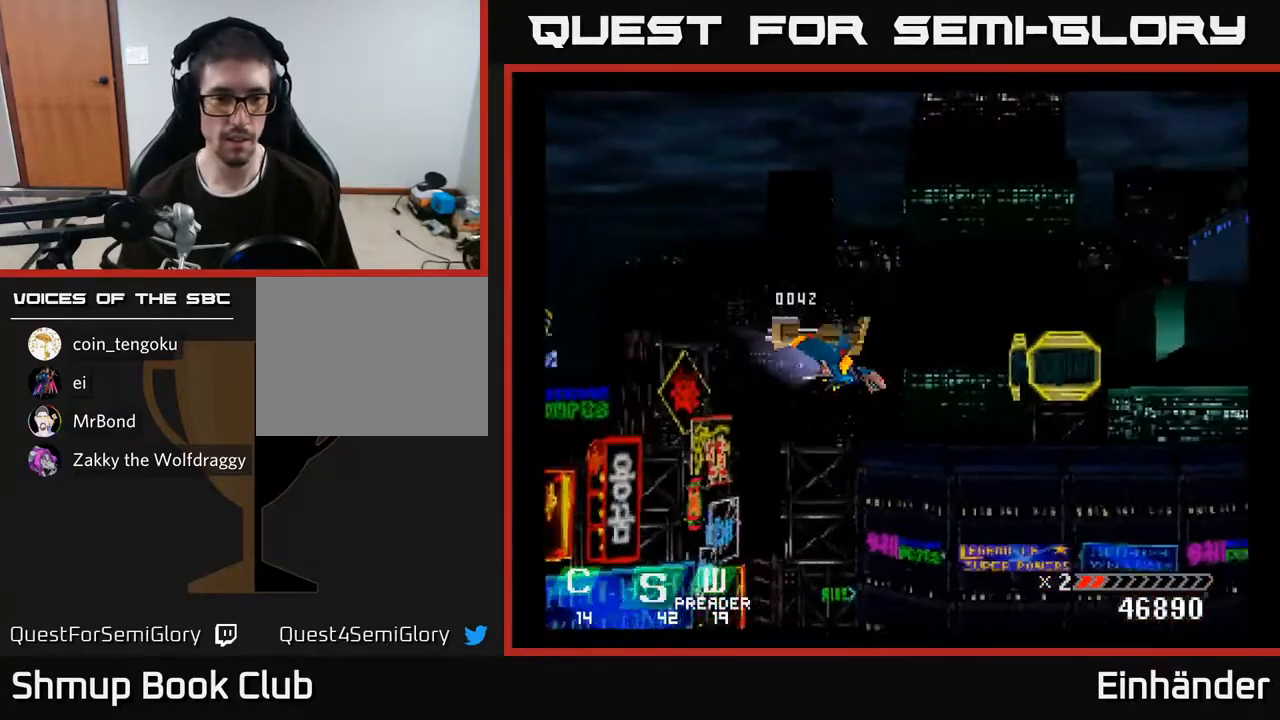
{"buttons": [], "right_stick": "center", "events": []}
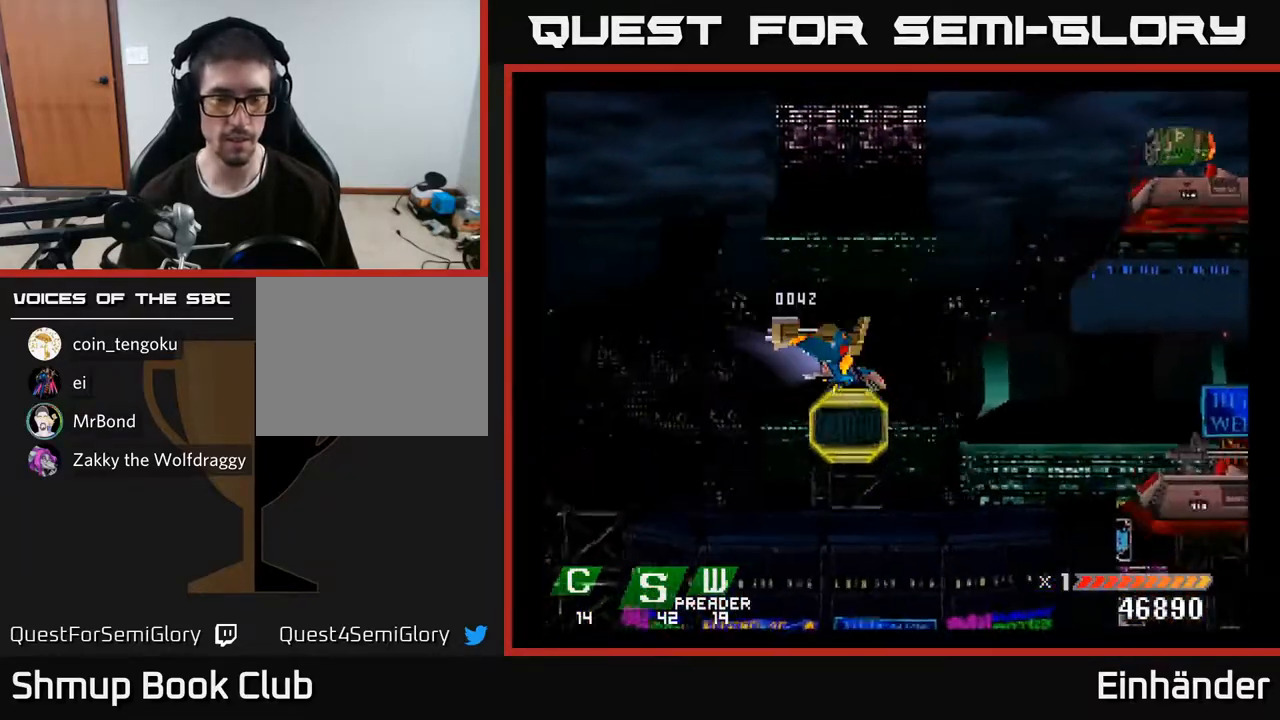
{"buttons": [], "right_stick": "center", "events": [[267, "R1", "down"], [400, "R1", "up"]]}
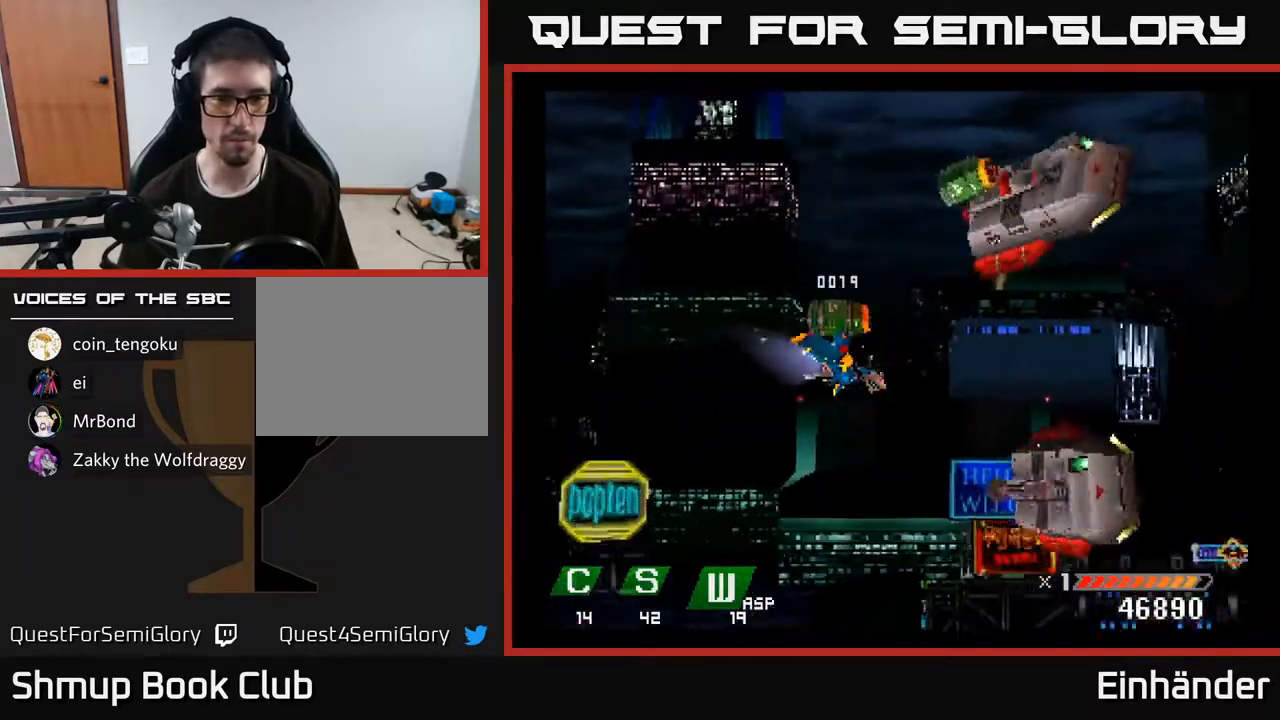
{"buttons": [], "right_stick": "center", "events": [[217, "R1", "down"], [283, "DPAD_LEFT", "down"], [333, "R1", "up"], [450, "DPAD_LEFT", "up"]]}
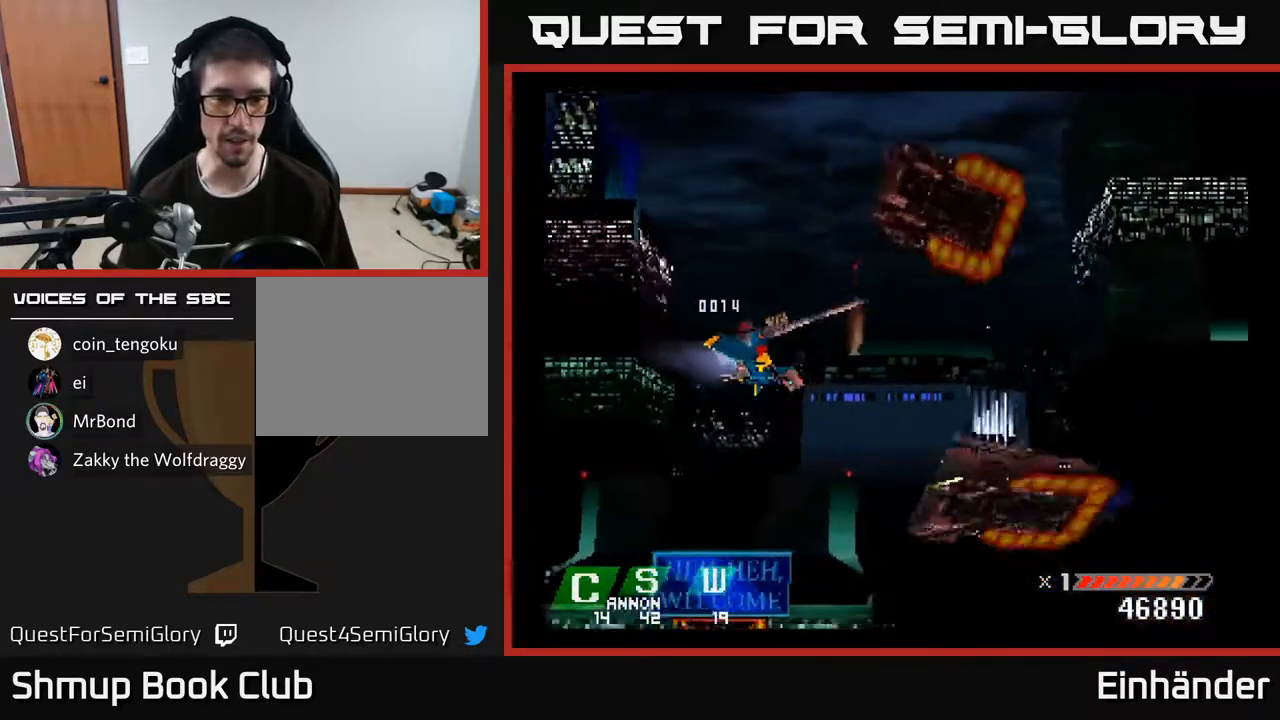
{"buttons": [], "right_stick": "center", "events": [[50, "L1", "down"], [117, "L1", "up"], [300, "L1", "down"], [367, "L1", "up"]]}
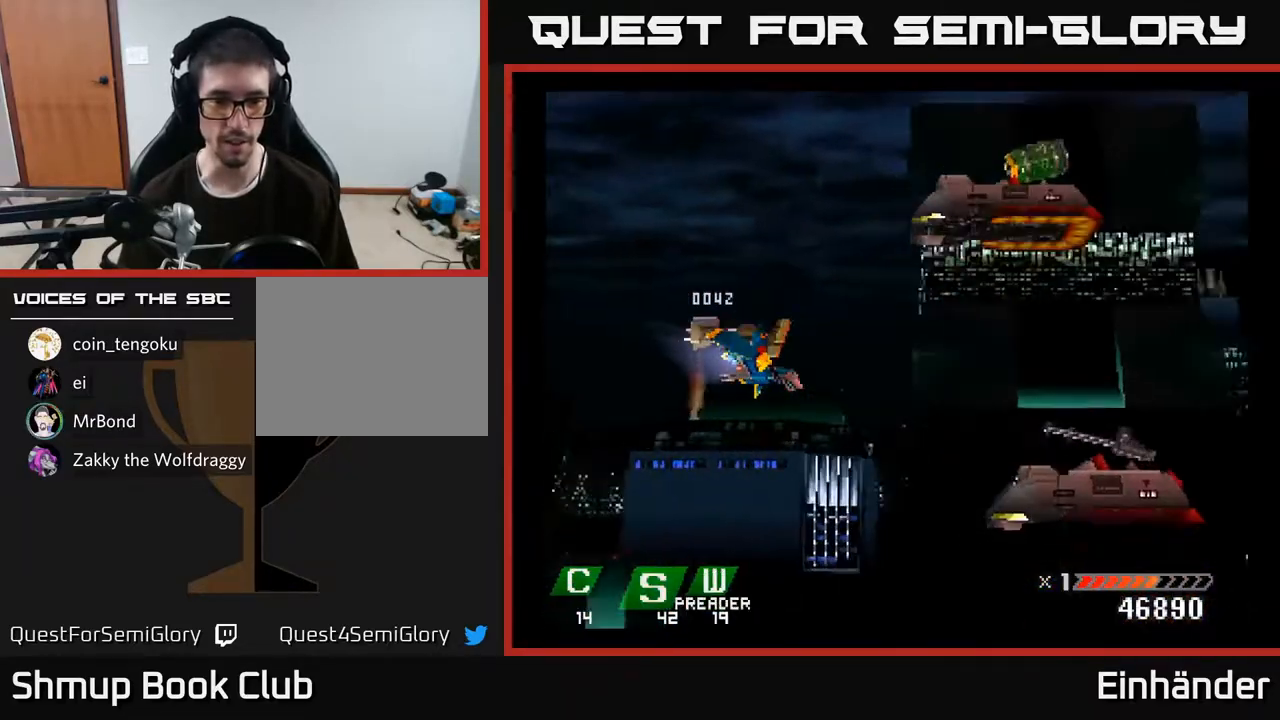
{"buttons": ["L1"], "right_stick": "center", "events": [[500, "L1", "down"]]}
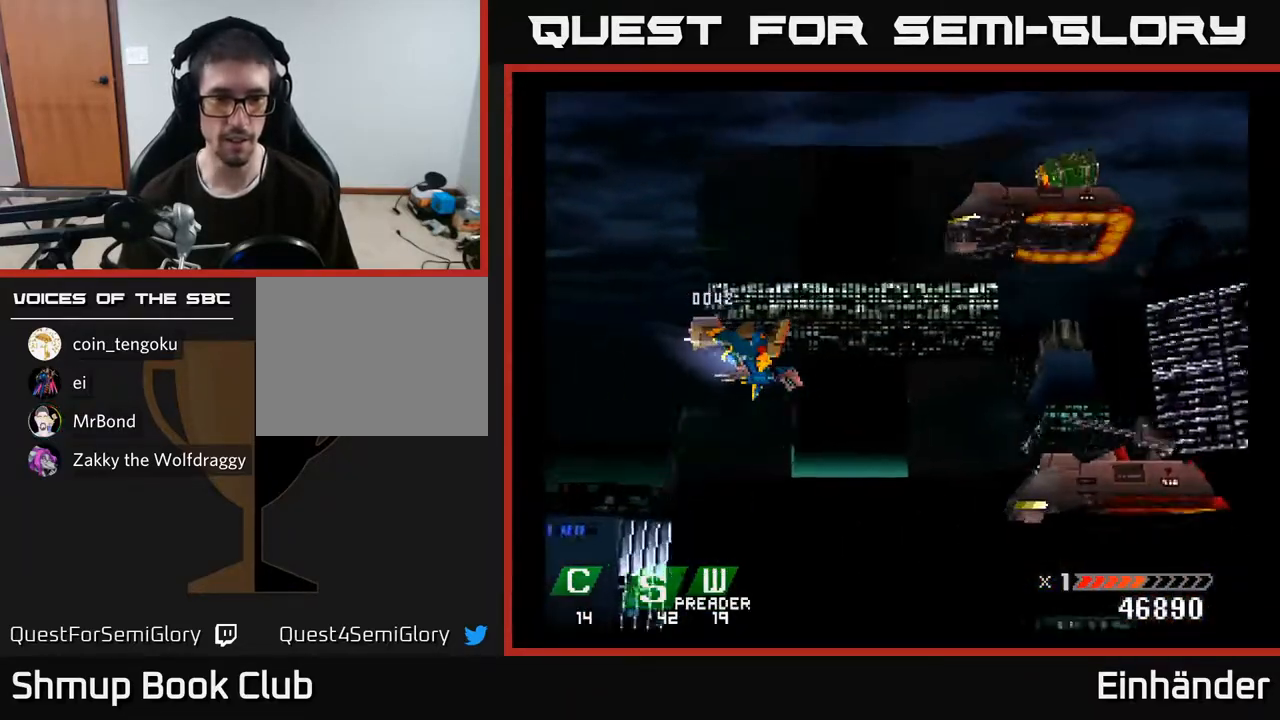
{"buttons": ["X"], "right_stick": "center", "events": [[100, "L1", "up"], [183, "DPAD_UP", "down"], [217, "X", "down"], [317, "DPAD_RIGHT", "down"], [317, "DPAD_UP", "up"], [400, "DPAD_RIGHT", "up"]]}